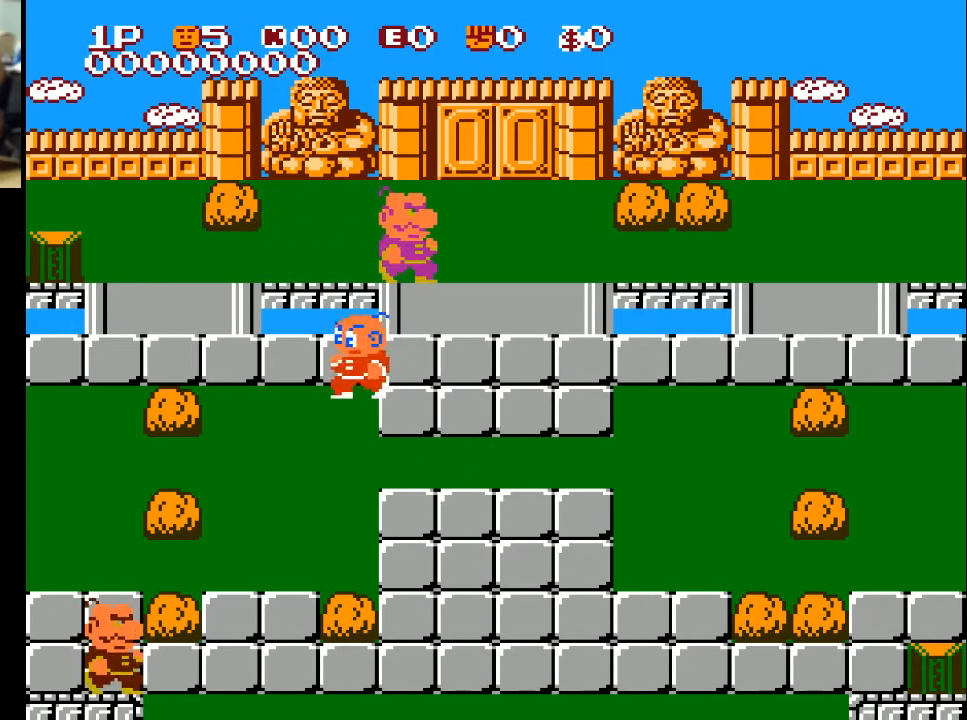
Gameplay with a controller (Xbox layout); each line is a JSON object with the inputs held at the frame after it. "events" lists button and stick changes between this image and that frame as [ms after this image, input, new state], when the widget could be followed in between.
{"buttons": ["X", "DPAD_UP"], "left_stick": "center", "right_stick": "center", "events": [[100, "DPAD_UP", "down"], [200, "DPAD_LEFT", "up"], [500, "X", "down"]]}
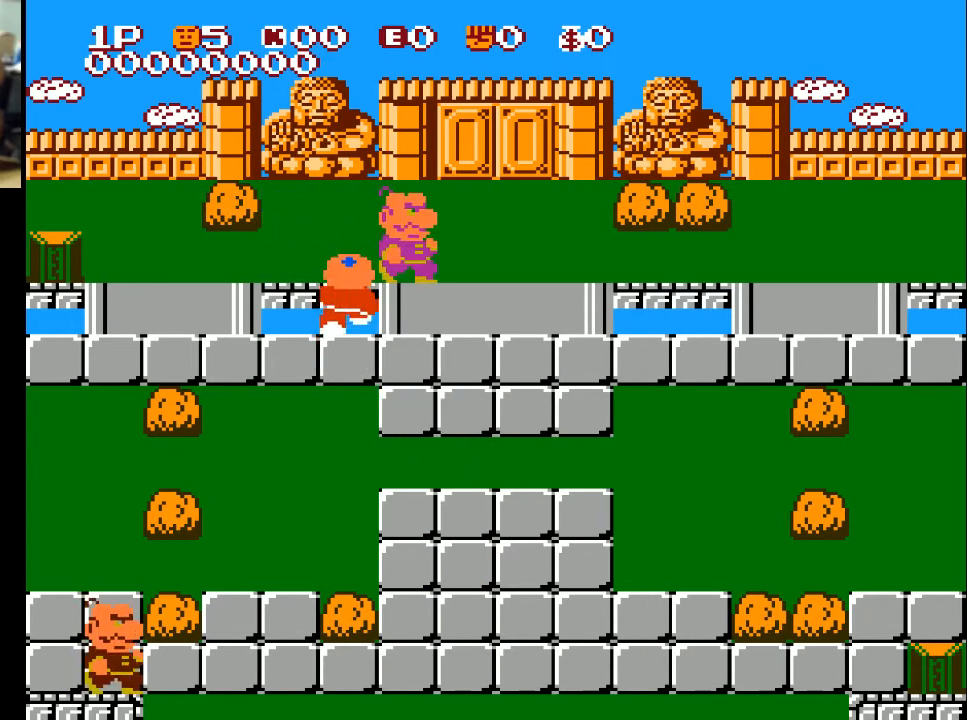
{"buttons": ["DPAD_UP"], "left_stick": "center", "right_stick": "center", "events": [[367, "X", "up"]]}
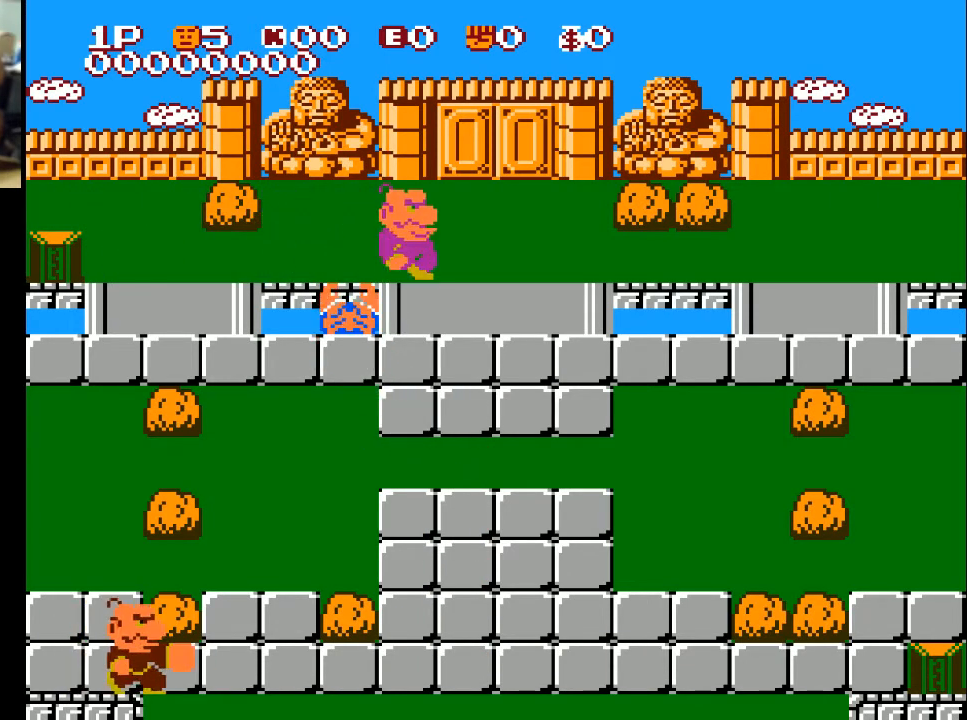
{"buttons": ["DPAD_DOWN"], "left_stick": "center", "right_stick": "center", "events": [[67, "DPAD_UP", "up"], [233, "DPAD_DOWN", "down"]]}
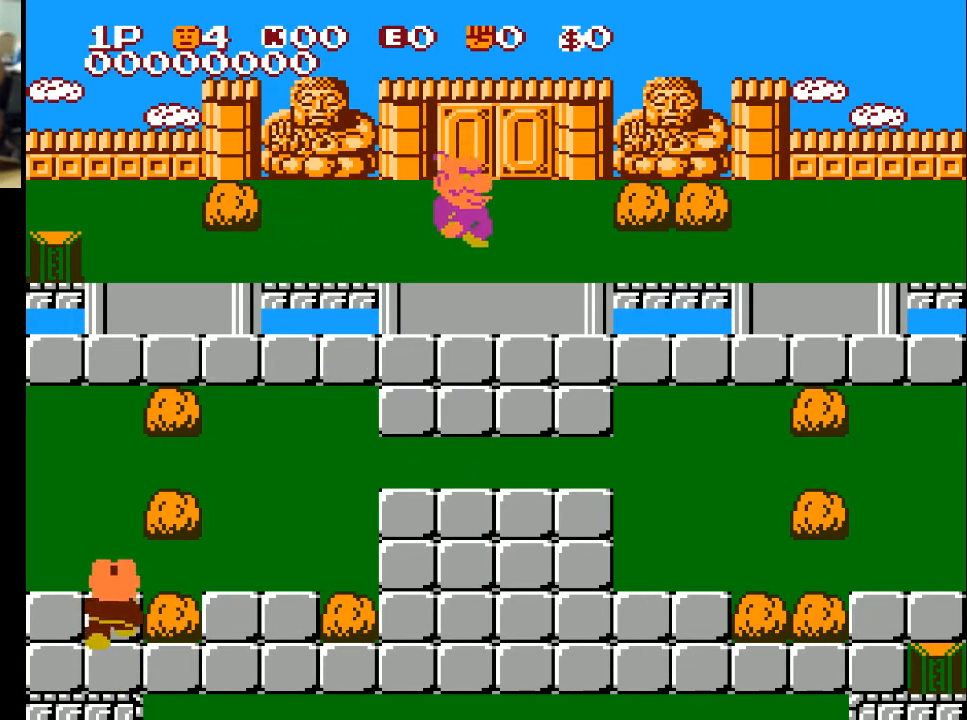
{"buttons": ["DPAD_RIGHT"], "left_stick": "center", "right_stick": "center", "events": [[333, "DPAD_DOWN", "up"], [400, "DPAD_RIGHT", "down"]]}
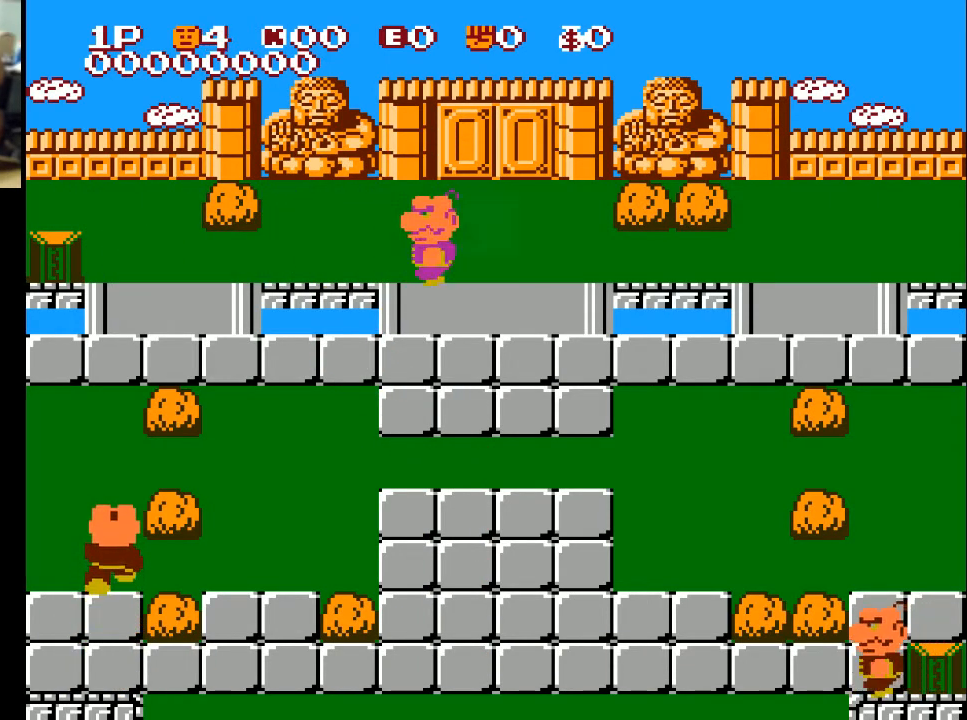
{"buttons": ["DPAD_LEFT"], "left_stick": "center", "right_stick": "center", "events": [[100, "DPAD_RIGHT", "up"], [100, "DPAD_UP", "down"], [200, "DPAD_LEFT", "down"], [200, "DPAD_UP", "up"]]}
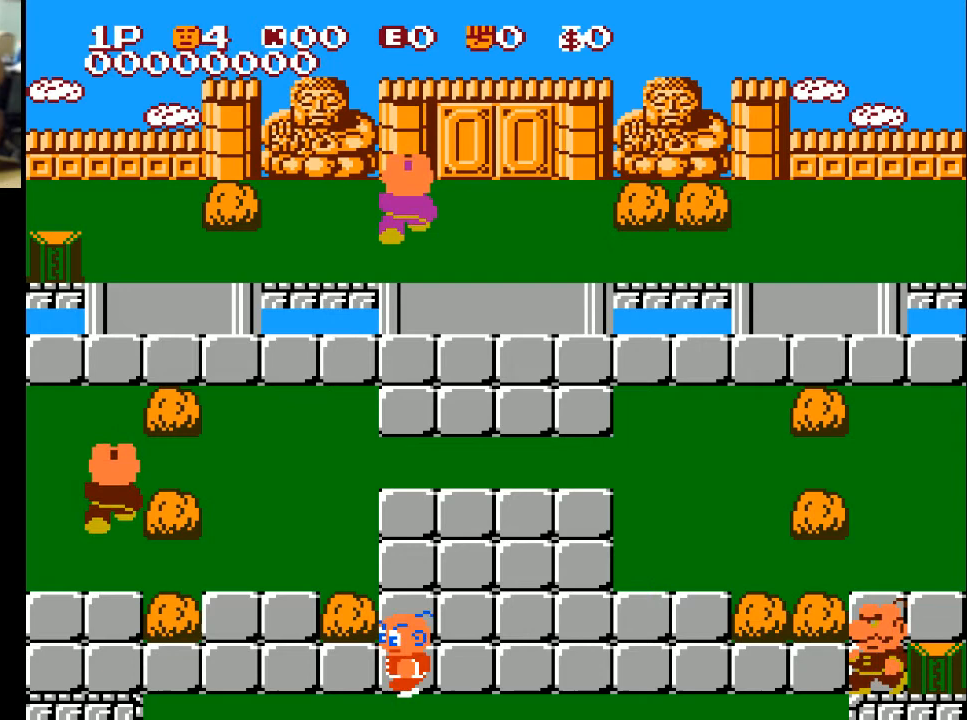
{"buttons": ["DPAD_UP"], "left_stick": "center", "right_stick": "center", "events": [[400, "DPAD_UP", "down"], [467, "DPAD_LEFT", "up"]]}
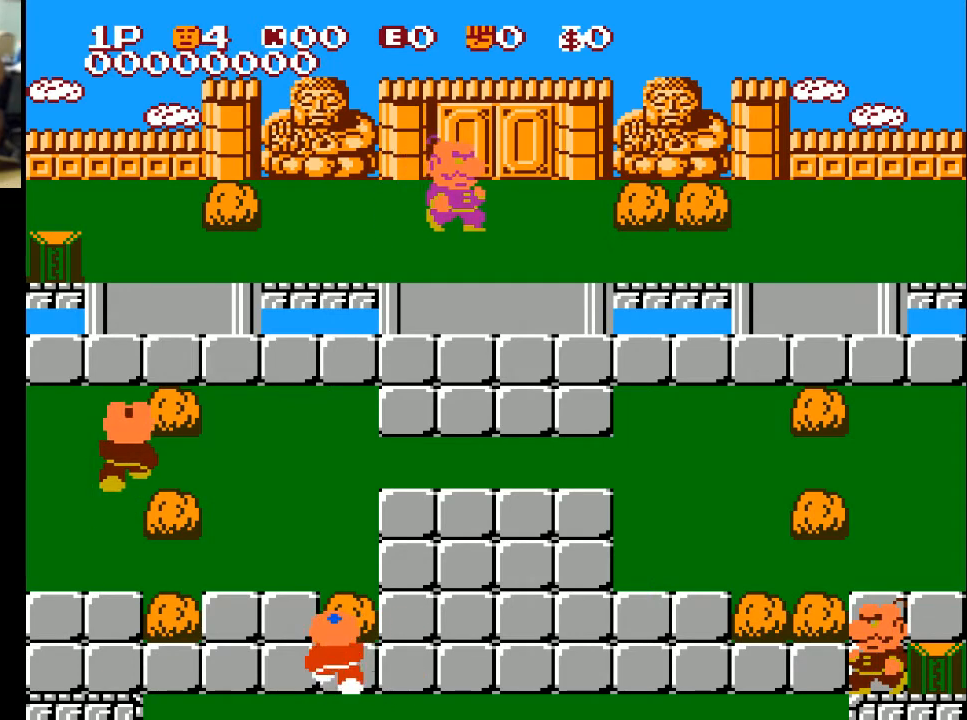
{"buttons": ["DPAD_LEFT"], "left_stick": "center", "right_stick": "center", "events": [[100, "DPAD_LEFT", "down"], [167, "DPAD_UP", "up"]]}
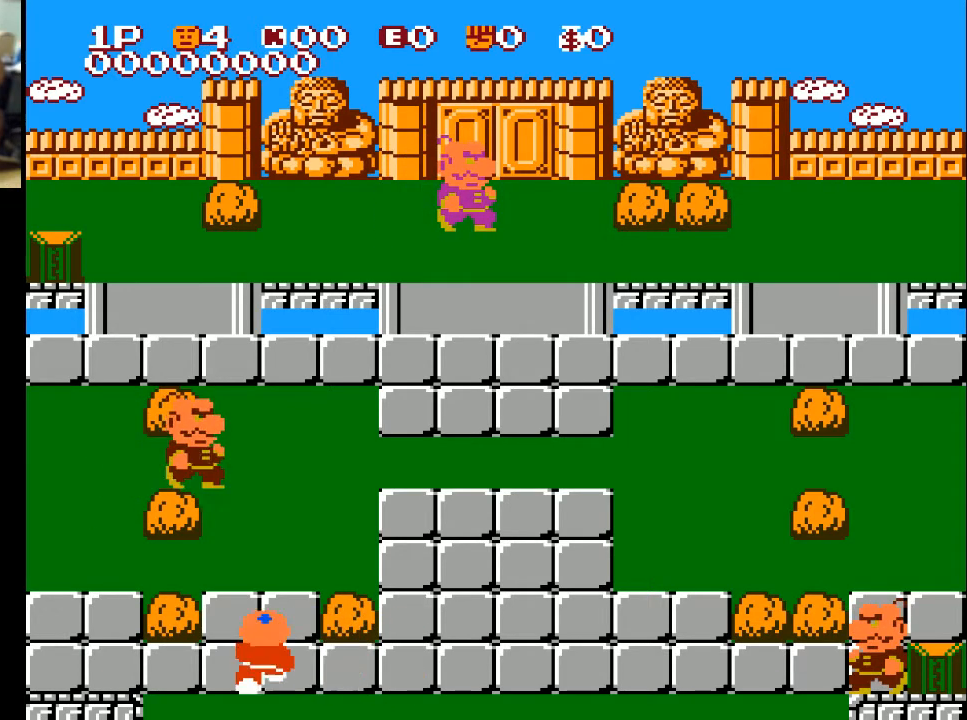
{"buttons": ["DPAD_UP"], "left_stick": "center", "right_stick": "center", "events": [[67, "DPAD_LEFT", "up"], [67, "DPAD_UP", "down"]]}
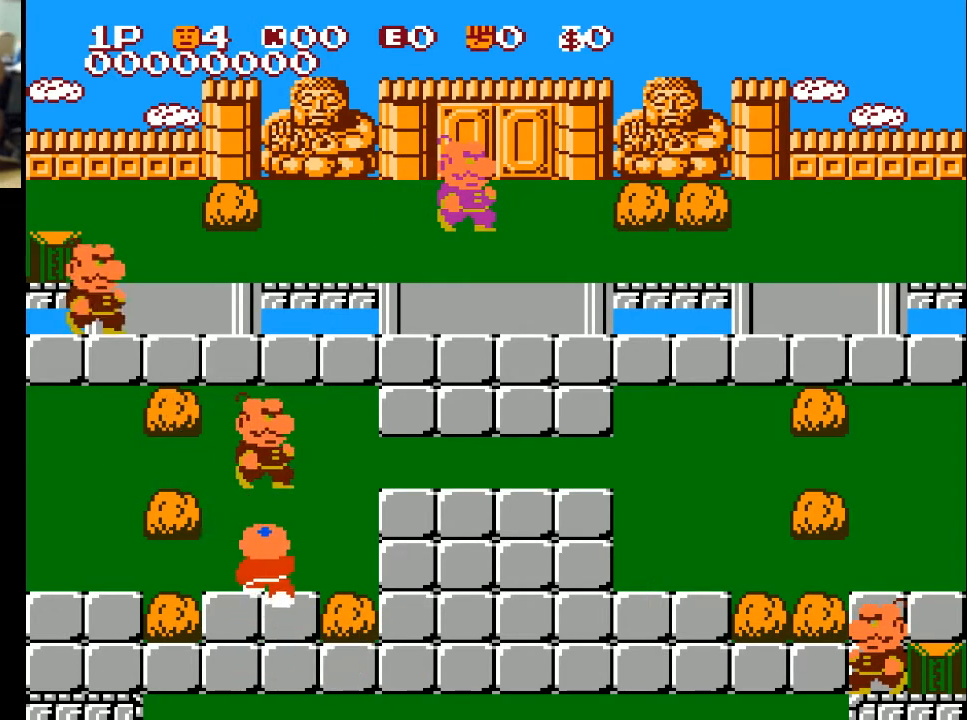
{"buttons": ["DPAD_UP"], "left_stick": "center", "right_stick": "center", "events": []}
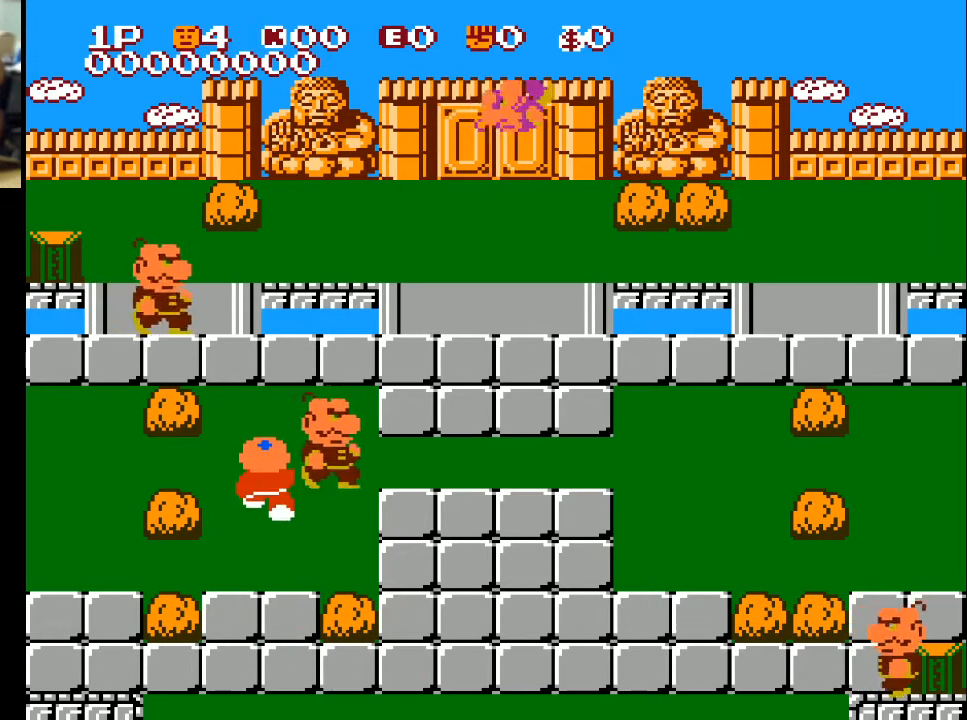
{"buttons": ["DPAD_RIGHT"], "left_stick": "center", "right_stick": "center", "events": [[233, "DPAD_RIGHT", "down"], [300, "DPAD_UP", "up"]]}
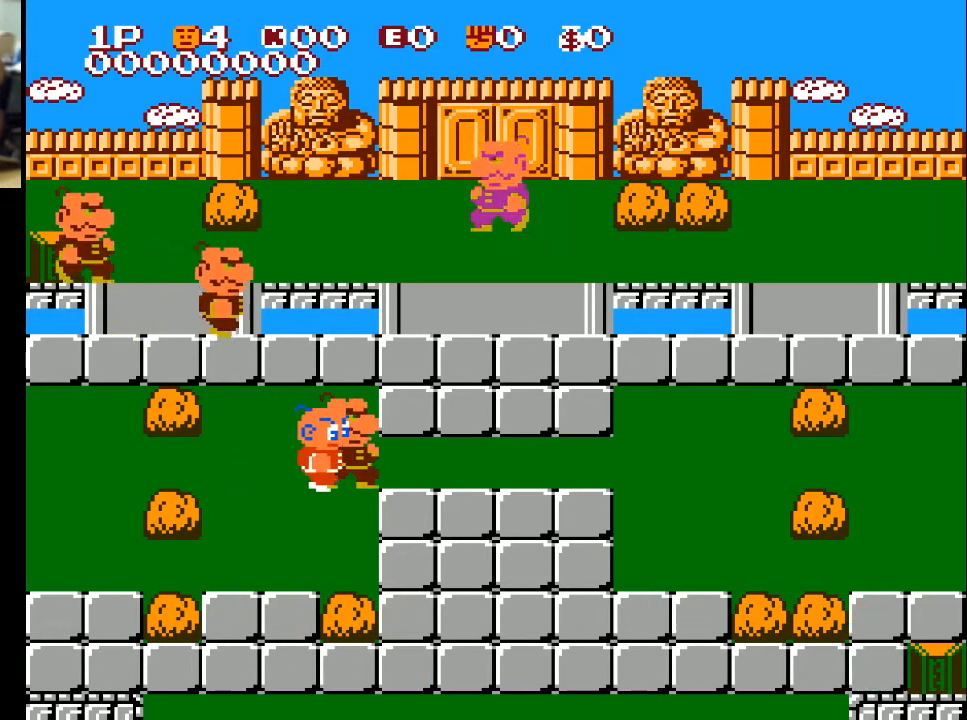
{"buttons": ["DPAD_LEFT"], "left_stick": "center", "right_stick": "center", "events": [[33, "A", "down"], [133, "A", "up"], [367, "DPAD_RIGHT", "up"], [367, "DPAD_UP", "down"], [467, "DPAD_LEFT", "down"], [500, "DPAD_UP", "up"]]}
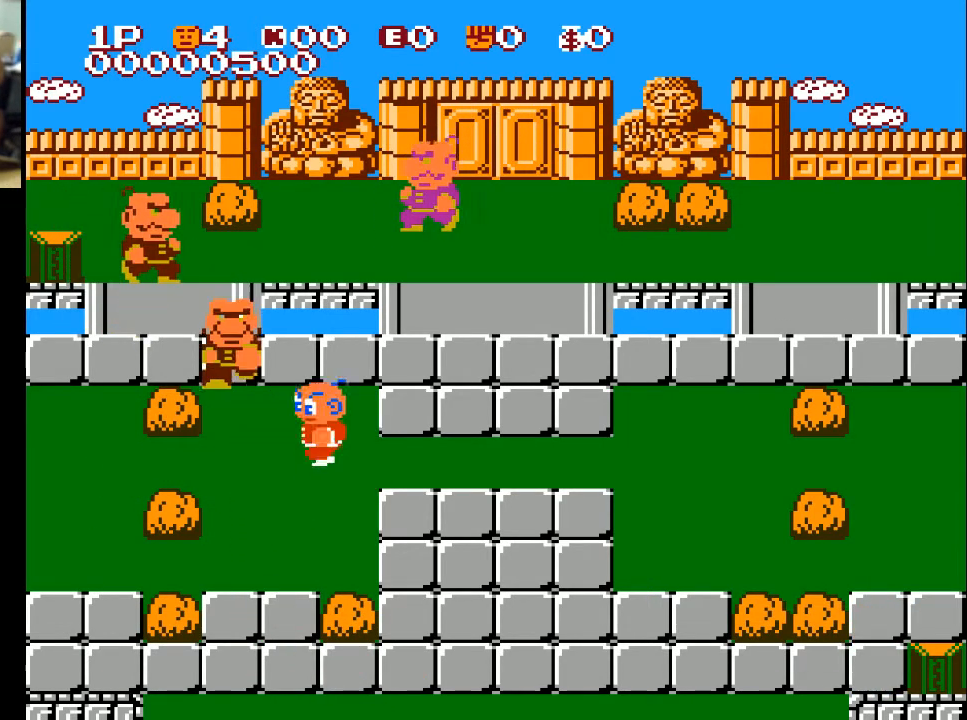
{"buttons": ["A", "DPAD_UP"], "left_stick": "center", "right_stick": "center", "events": [[367, "DPAD_UP", "down"], [400, "DPAD_LEFT", "up"], [467, "A", "down"]]}
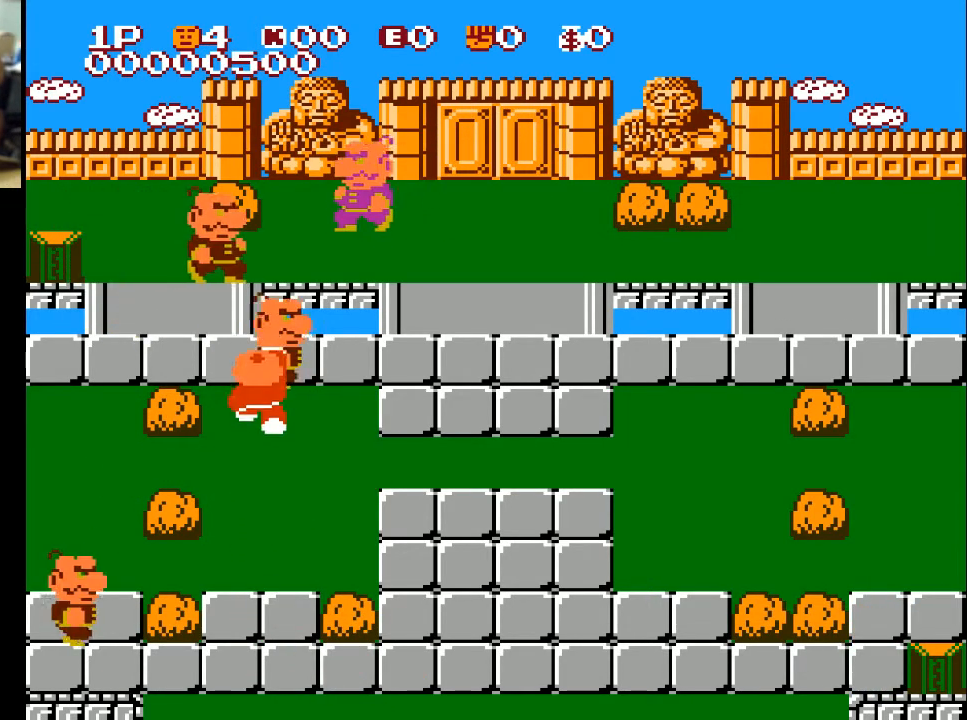
{"buttons": ["A", "DPAD_UP", "DPAD_LEFT"], "left_stick": "center", "right_stick": "center", "events": [[67, "A", "up"], [467, "DPAD_LEFT", "down"], [500, "A", "down"]]}
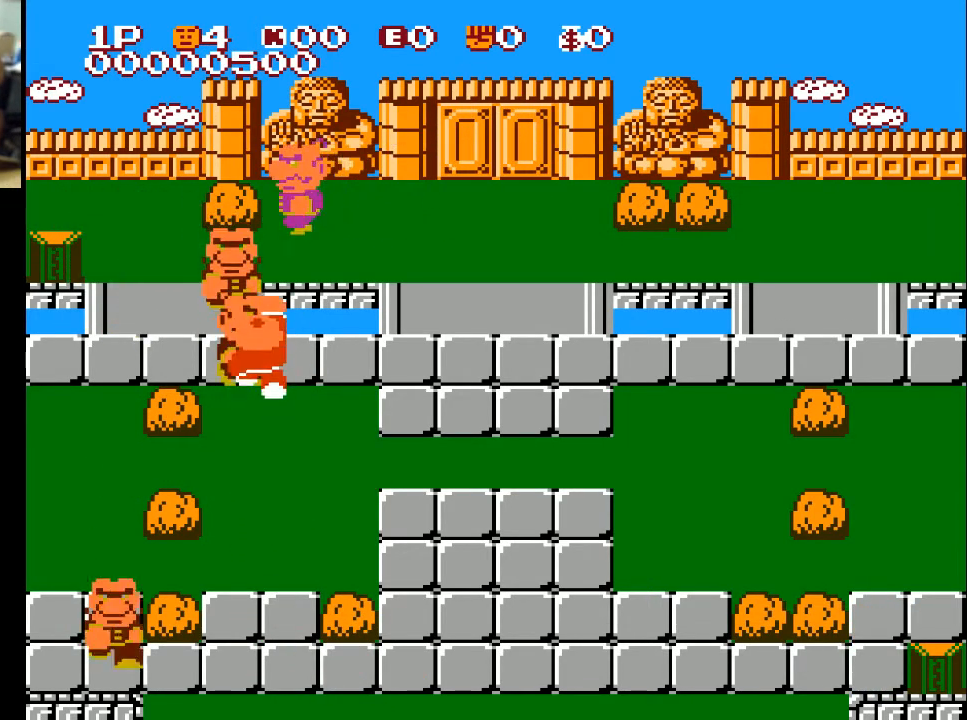
{"buttons": ["DPAD_LEFT"], "left_stick": "center", "right_stick": "center", "events": [[67, "A", "up"], [267, "DPAD_UP", "up"]]}
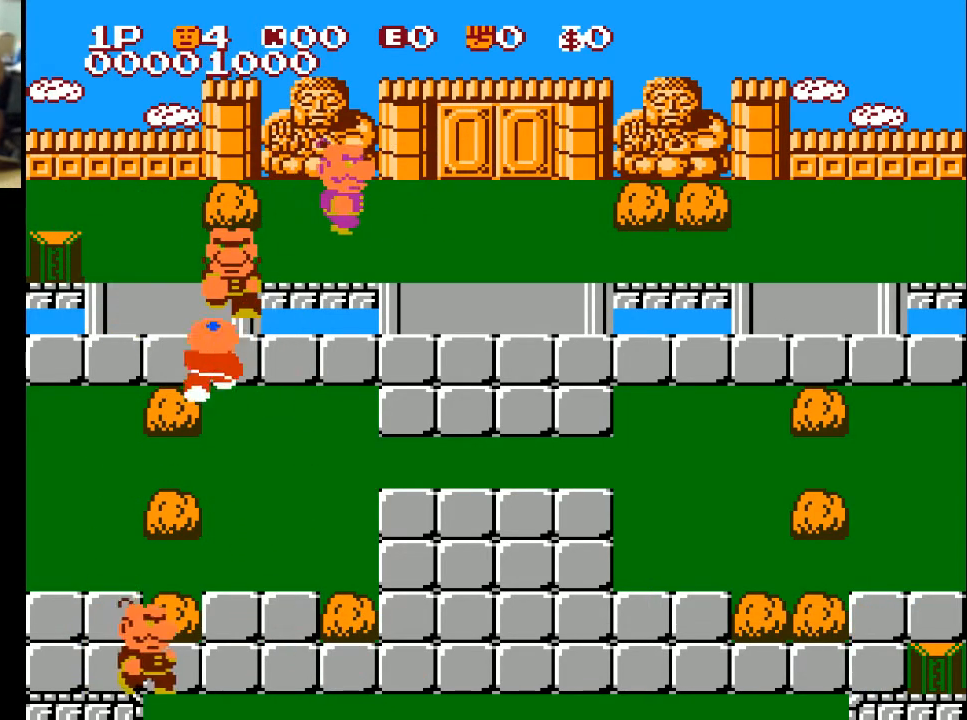
{"buttons": ["DPAD_UP"], "left_stick": "center", "right_stick": "center", "events": [[33, "DPAD_LEFT", "up"], [33, "DPAD_UP", "down"], [233, "A", "down"], [400, "A", "up"]]}
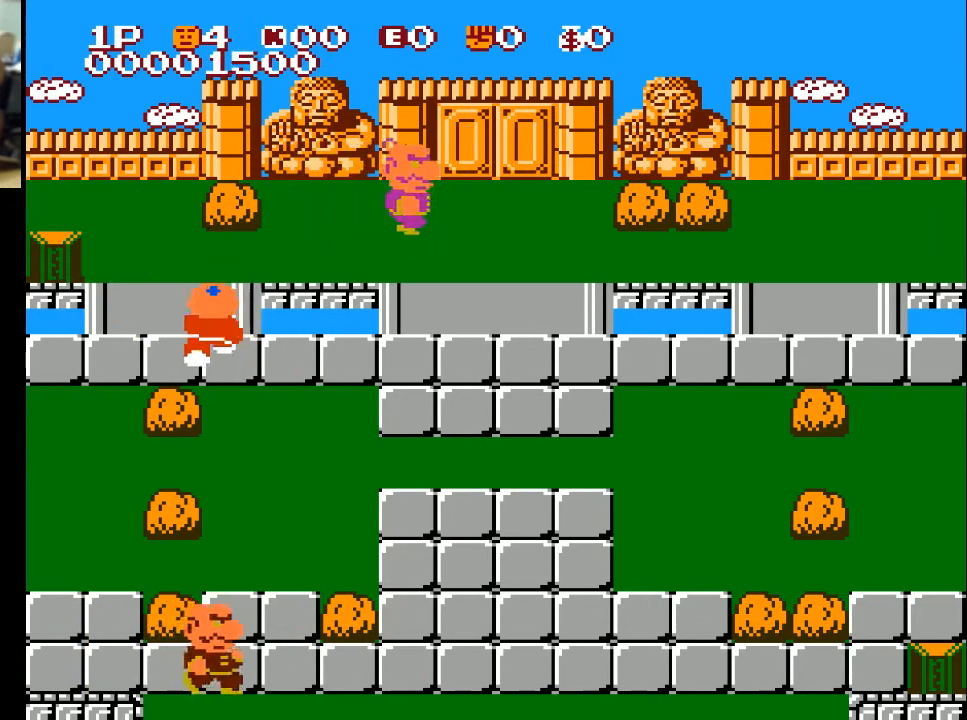
{"buttons": ["DPAD_UP"], "left_stick": "center", "right_stick": "center", "events": []}
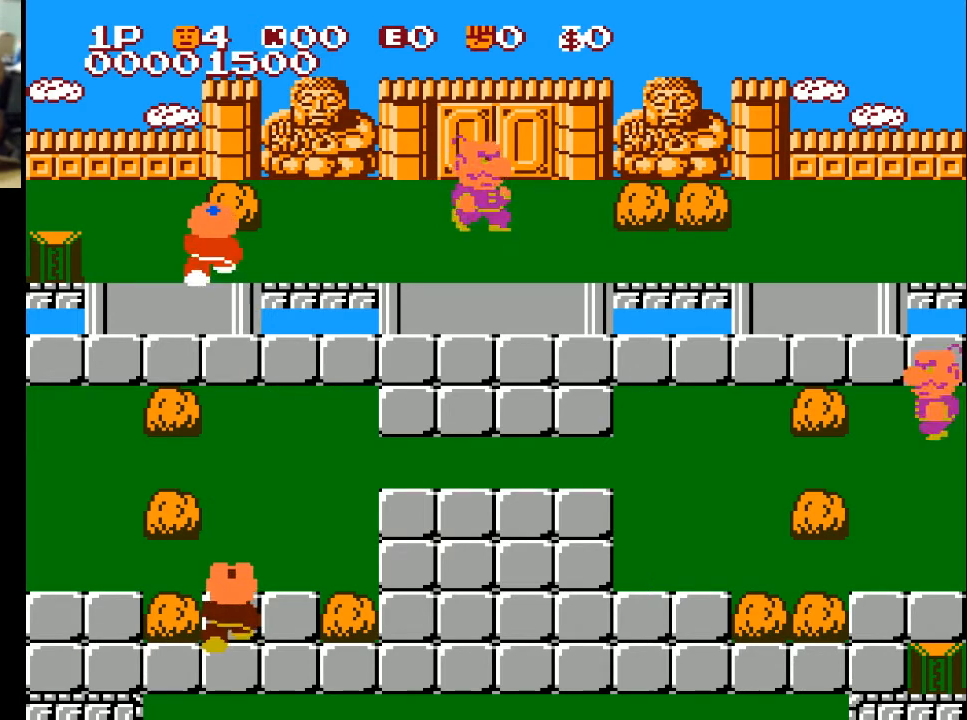
{"buttons": ["DPAD_RIGHT"], "left_stick": "center", "right_stick": "center", "events": [[167, "DPAD_RIGHT", "down"], [167, "DPAD_UP", "up"]]}
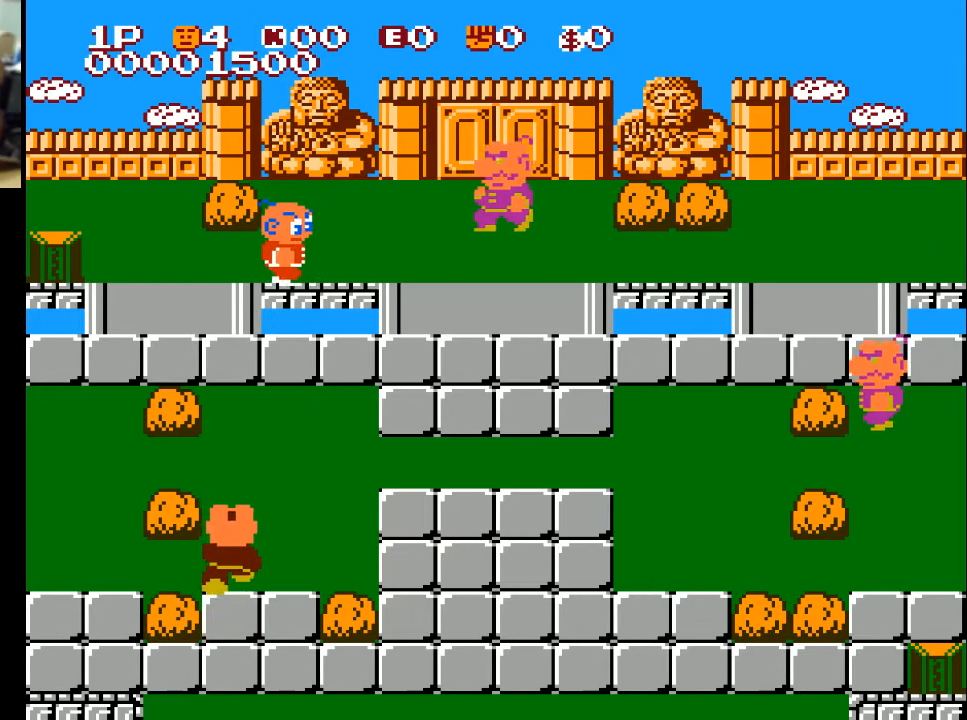
{"buttons": ["DPAD_RIGHT"], "left_stick": "center", "right_stick": "center", "events": []}
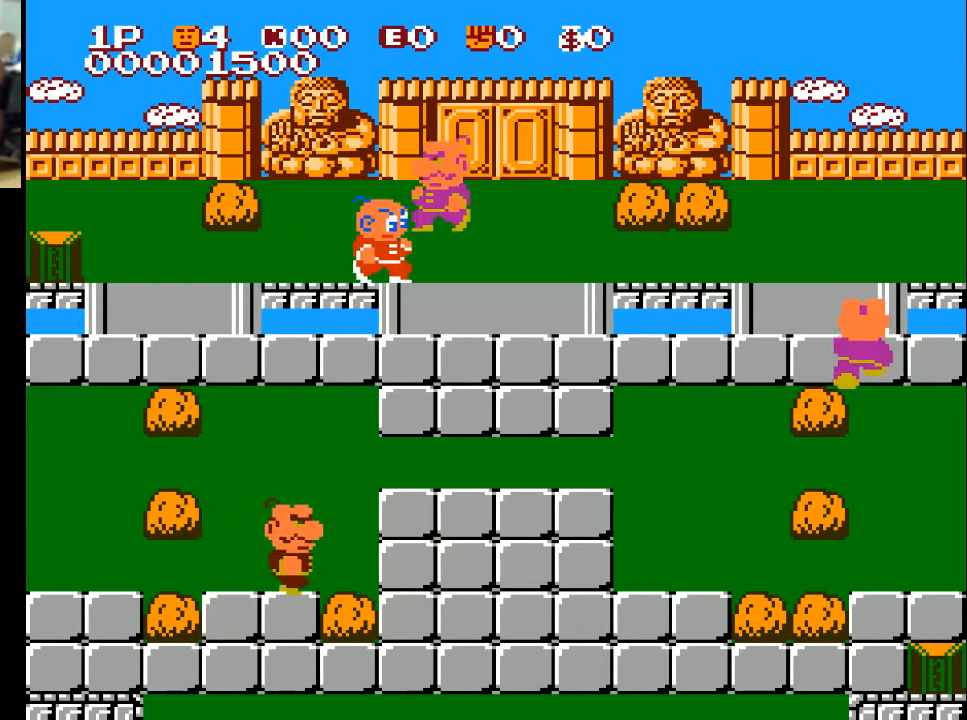
{"buttons": ["DPAD_UP"], "left_stick": "center", "right_stick": "center", "events": [[167, "DPAD_UP", "down"], [233, "A", "down"], [233, "DPAD_RIGHT", "up"], [333, "A", "up"]]}
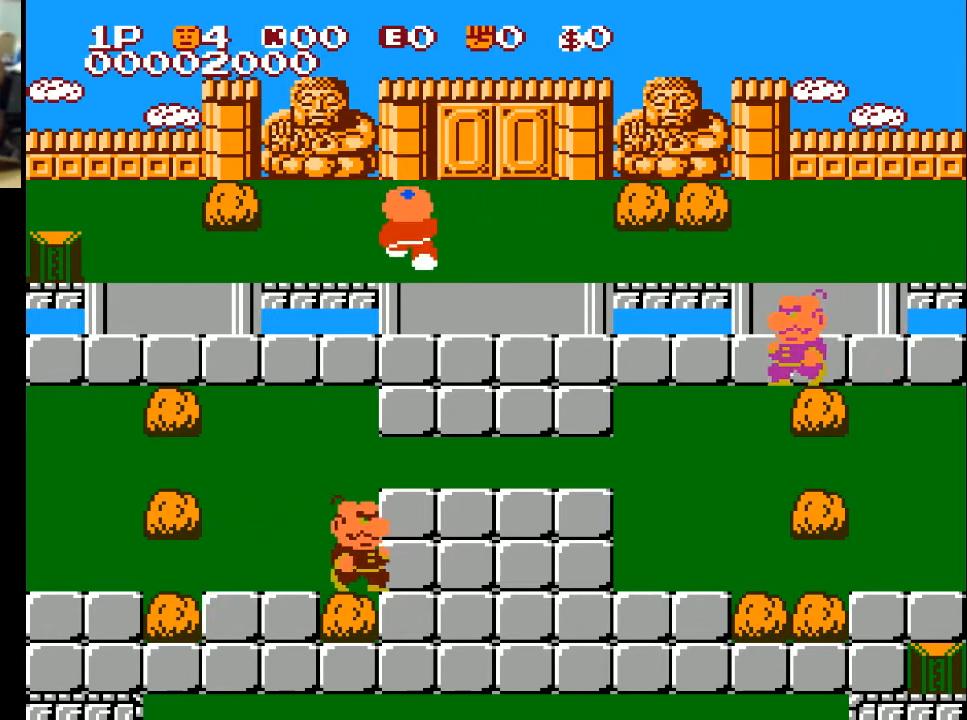
{"buttons": ["DPAD_RIGHT"], "left_stick": "center", "right_stick": "center", "events": [[33, "DPAD_UP", "up"], [133, "DPAD_RIGHT", "down"]]}
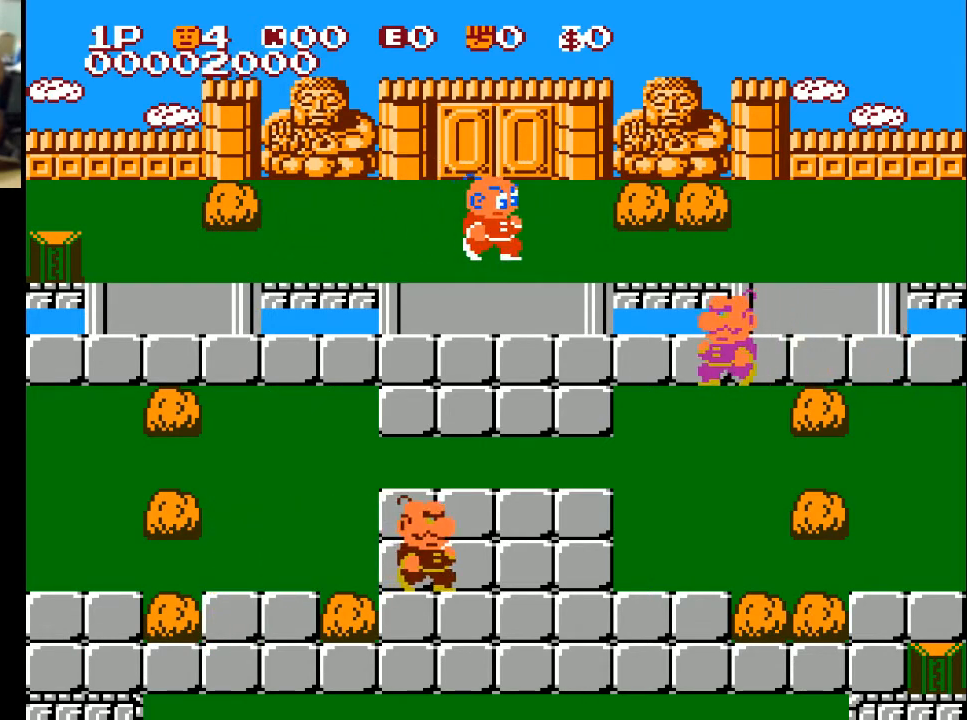
{"buttons": ["DPAD_DOWN"], "left_stick": "center", "right_stick": "center", "events": [[500, "DPAD_DOWN", "down"], [500, "DPAD_RIGHT", "up"]]}
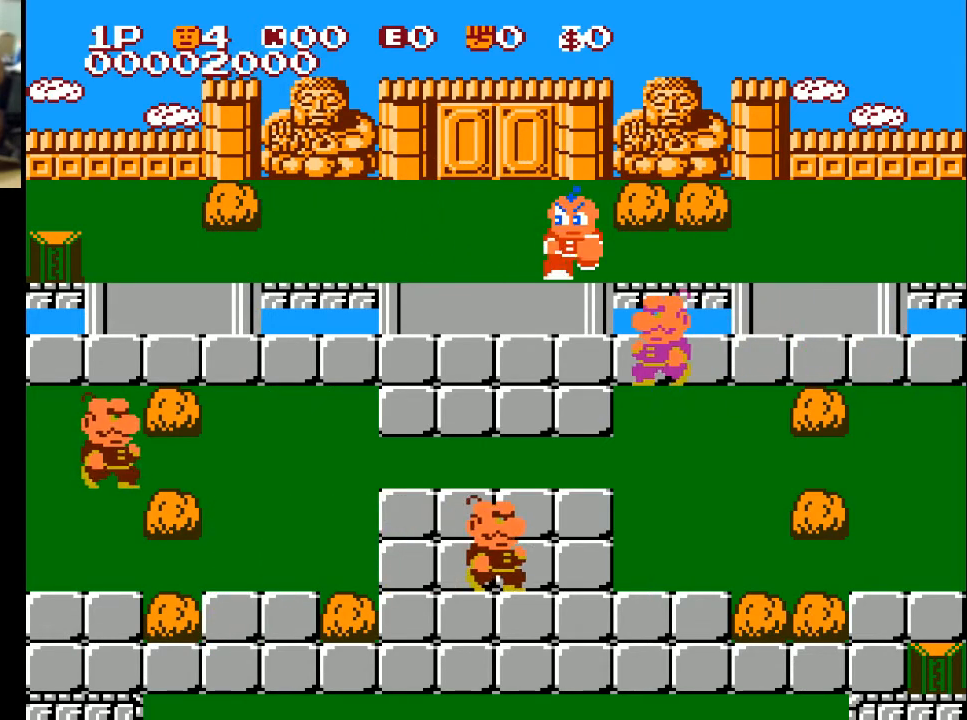
{"buttons": ["A", "DPAD_DOWN"], "left_stick": "center", "right_stick": "center", "events": [[500, "A", "down"]]}
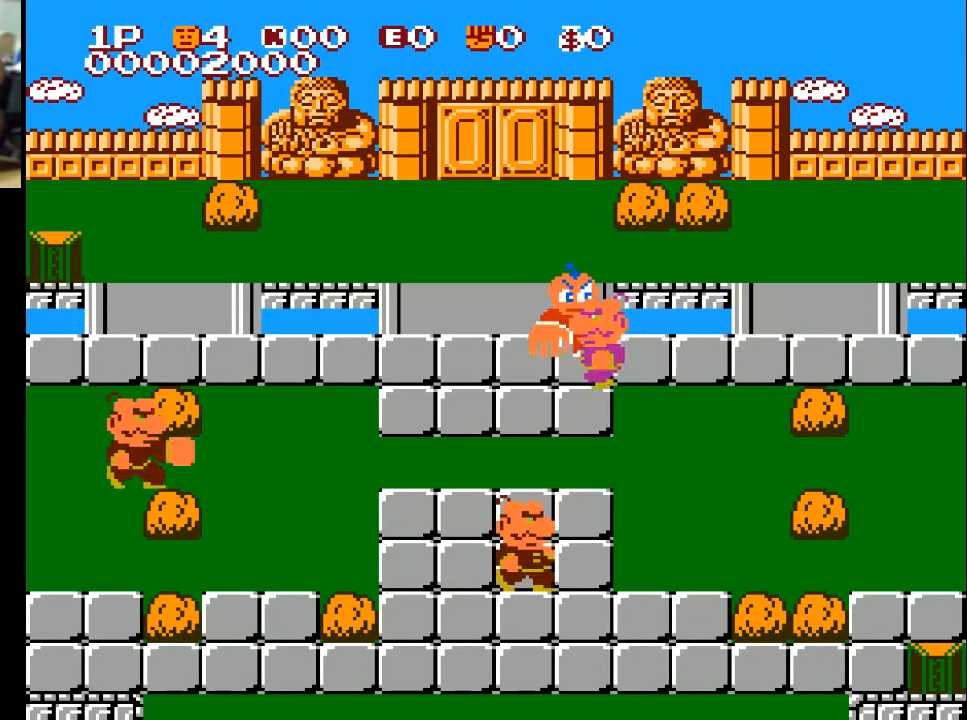
{"buttons": ["DPAD_DOWN"], "left_stick": "center", "right_stick": "center", "events": [[100, "A", "up"]]}
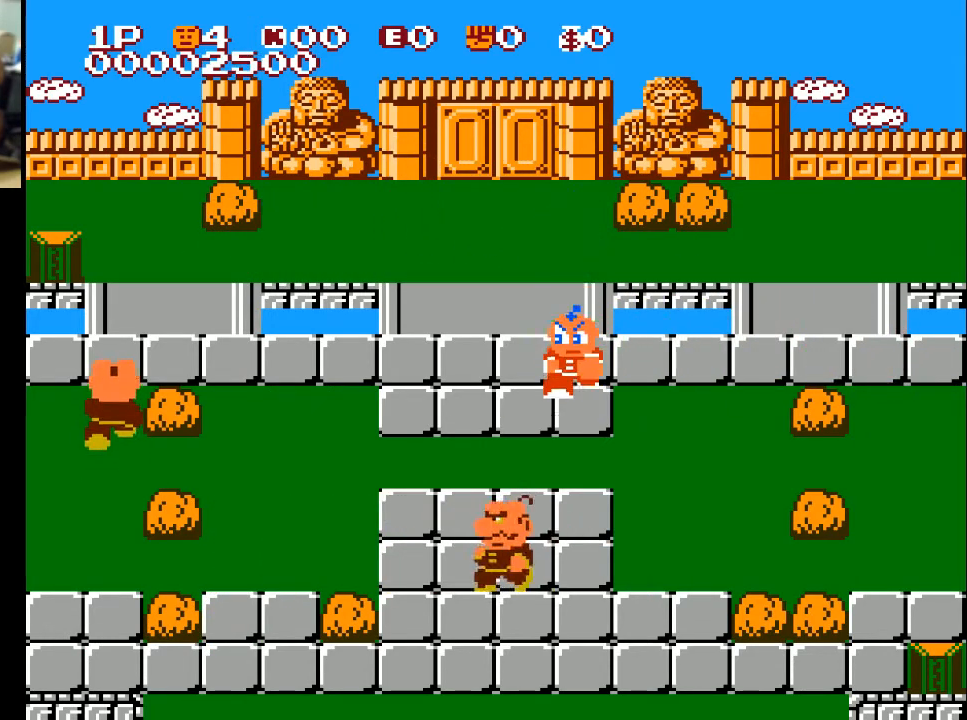
{"buttons": ["DPAD_LEFT"], "left_stick": "center", "right_stick": "center", "events": [[333, "DPAD_DOWN", "up"], [333, "DPAD_LEFT", "down"]]}
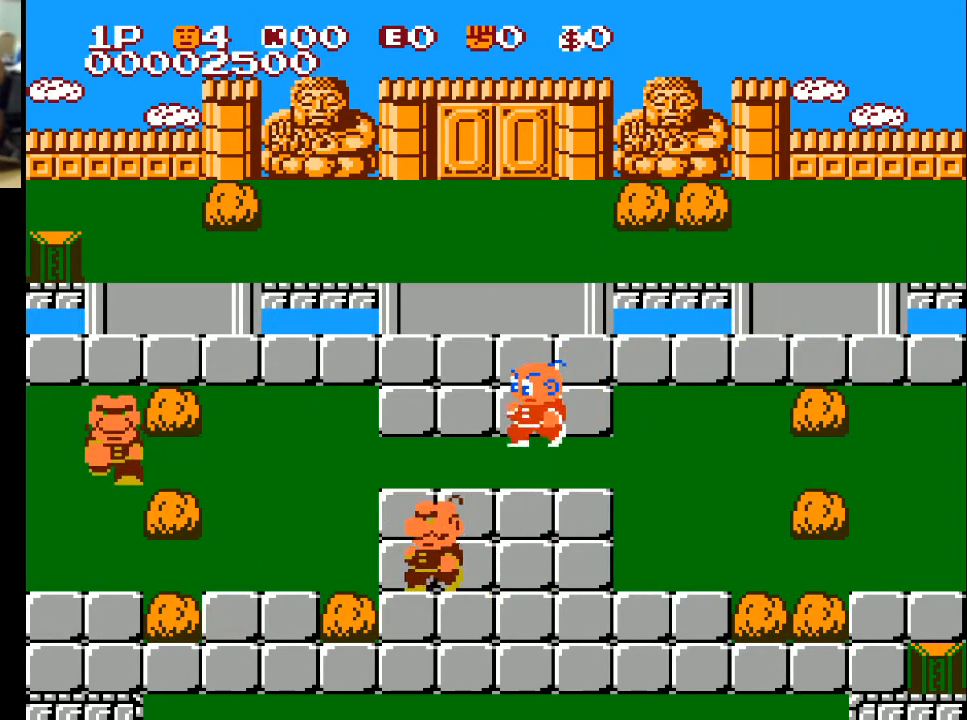
{"buttons": ["DPAD_LEFT"], "left_stick": "center", "right_stick": "center", "events": [[67, "DPAD_DOWN", "down"], [133, "DPAD_LEFT", "up"], [500, "DPAD_DOWN", "up"], [500, "DPAD_LEFT", "down"]]}
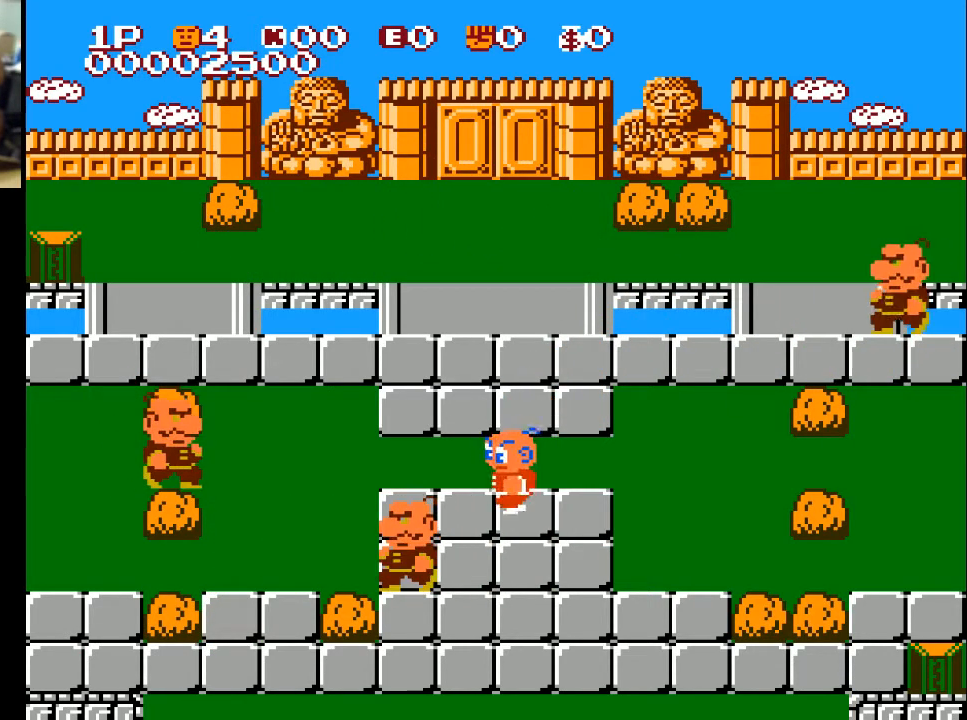
{"buttons": ["DPAD_LEFT"], "left_stick": "center", "right_stick": "center", "events": []}
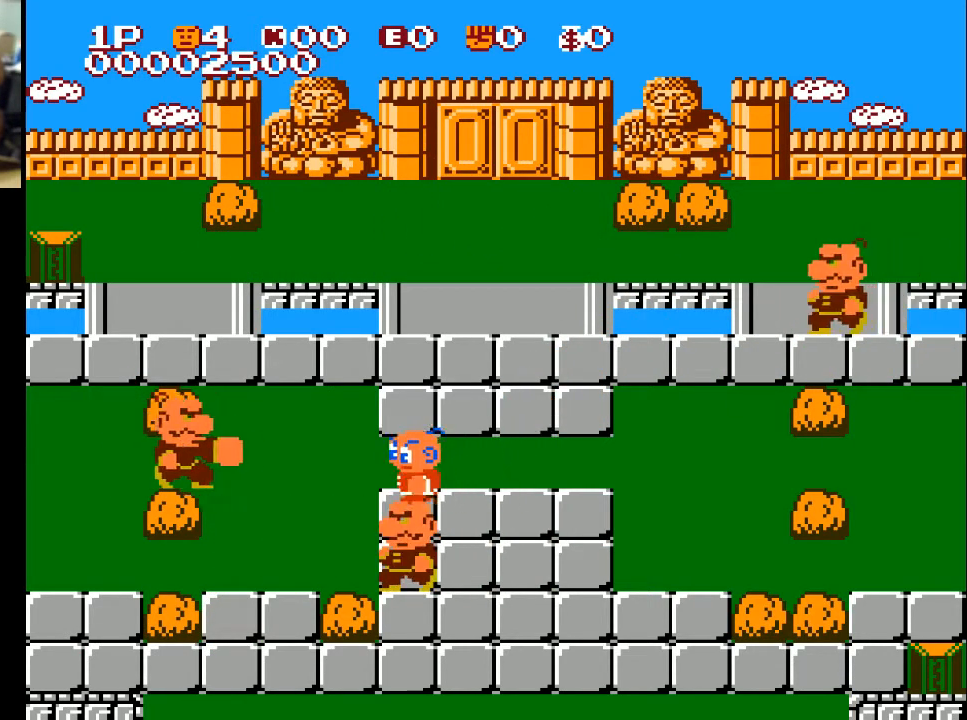
{"buttons": ["DPAD_LEFT"], "left_stick": "center", "right_stick": "center", "events": [[100, "A", "down"], [100, "DPAD_DOWN", "down"], [100, "DPAD_LEFT", "up"], [233, "A", "up"], [500, "DPAD_DOWN", "up"], [500, "DPAD_LEFT", "down"]]}